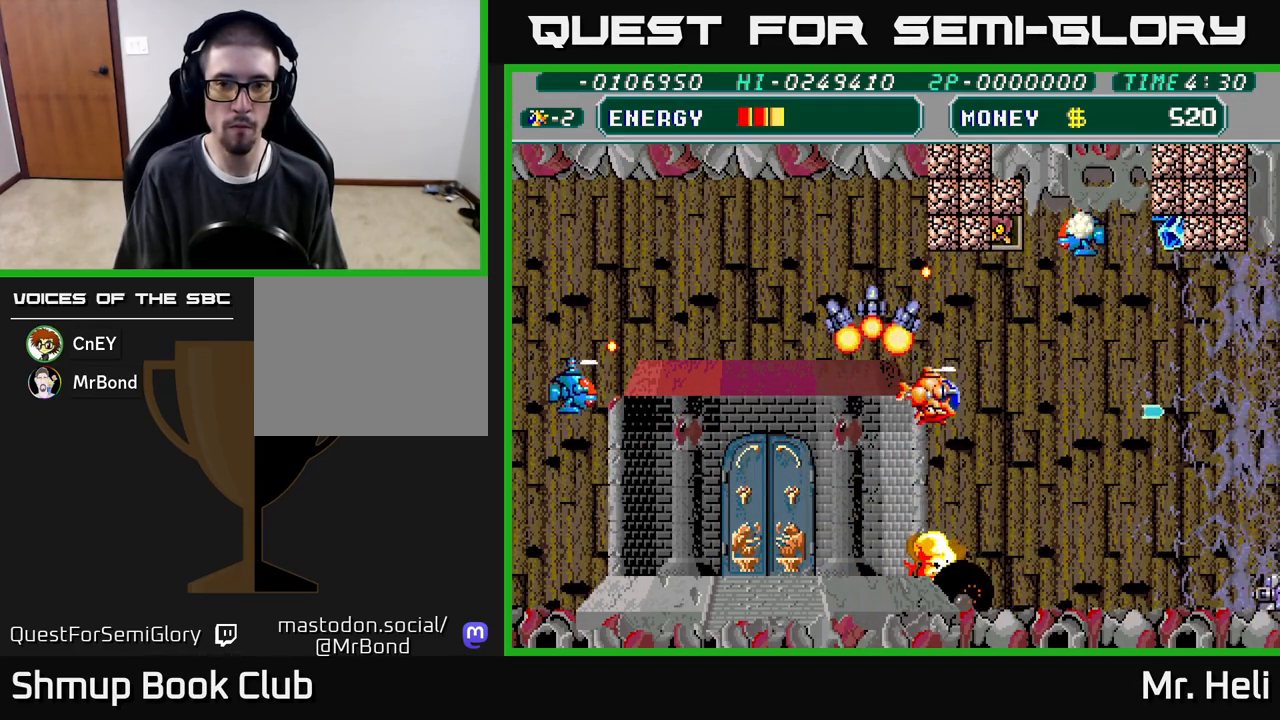
Gameplay with a controller (Xbox layout); each line is a JSON object with the inputs held at the frame after it. "events" lists button and stick changes between this image and that frame as [ms after this image, input, new state], when the widget could be followed in between.
{"buttons": ["A", "X", "DPAD_RIGHT"], "left_stick": "center", "right_stick": "center", "events": [[150, "DPAD_UP", "up"], [217, "X", "down"], [283, "A", "down"], [367, "X", "up"], [433, "DPAD_RIGHT", "down"], [450, "X", "down"]]}
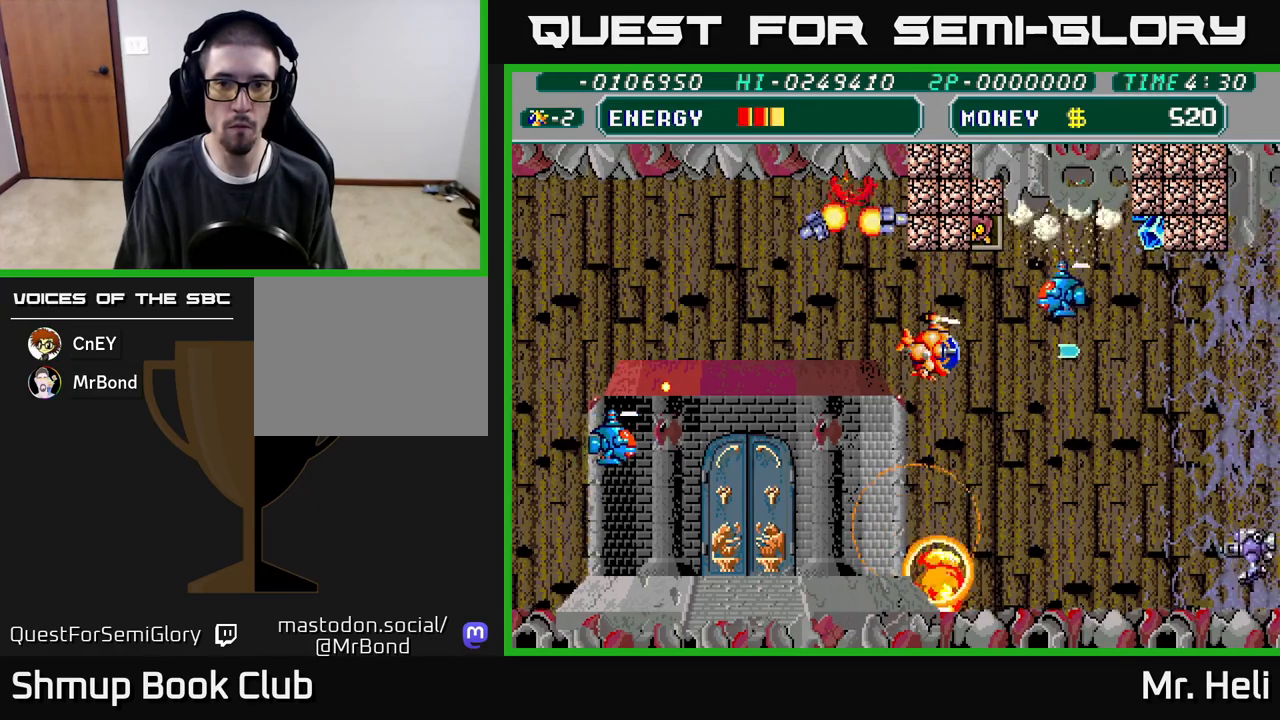
{"buttons": ["A", "X", "DPAD_UP"], "left_stick": "center", "right_stick": "center", "events": [[50, "A", "up"], [50, "X", "up"], [67, "DPAD_RIGHT", "up"], [100, "A", "down"], [117, "X", "down"], [200, "X", "up"], [217, "A", "up"], [267, "A", "down"], [267, "X", "down"], [300, "DPAD_DOWN", "down"], [333, "DPAD_DOWN", "up"], [383, "X", "up"], [400, "A", "up"], [450, "DPAD_UP", "down"], [467, "A", "down"], [467, "X", "down"]]}
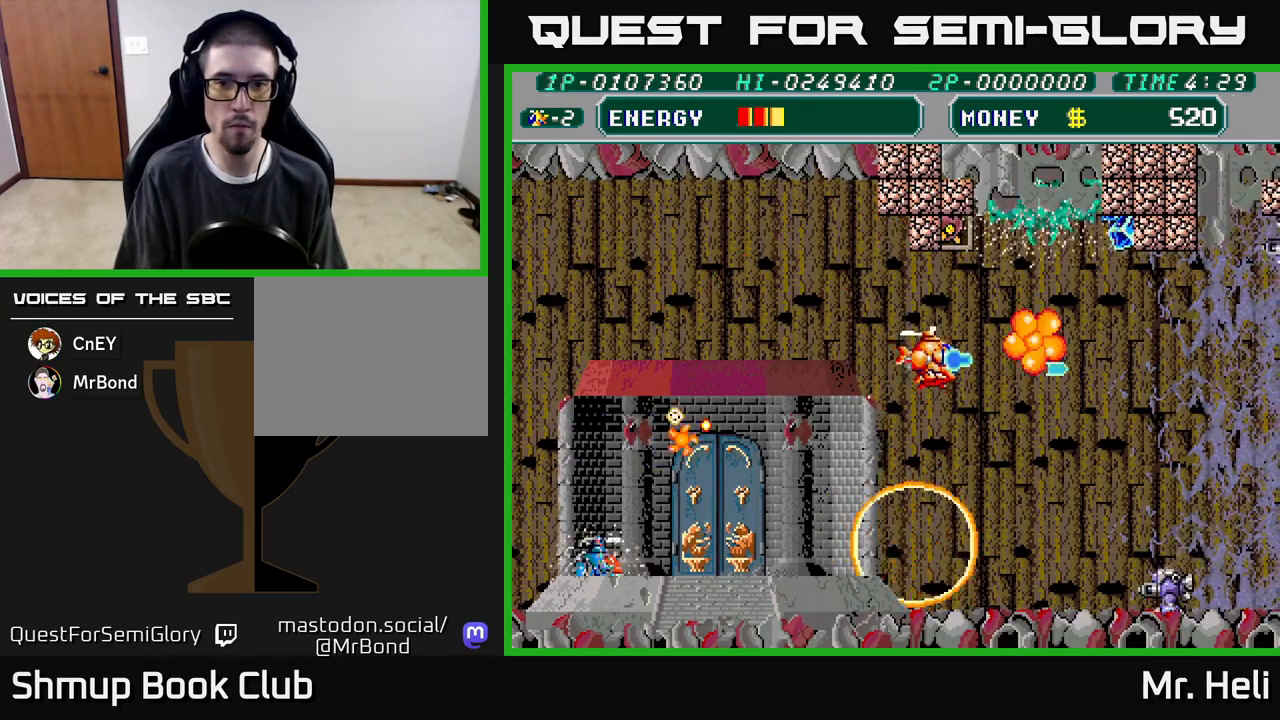
{"buttons": ["A", "X"], "left_stick": "center", "right_stick": "center"}
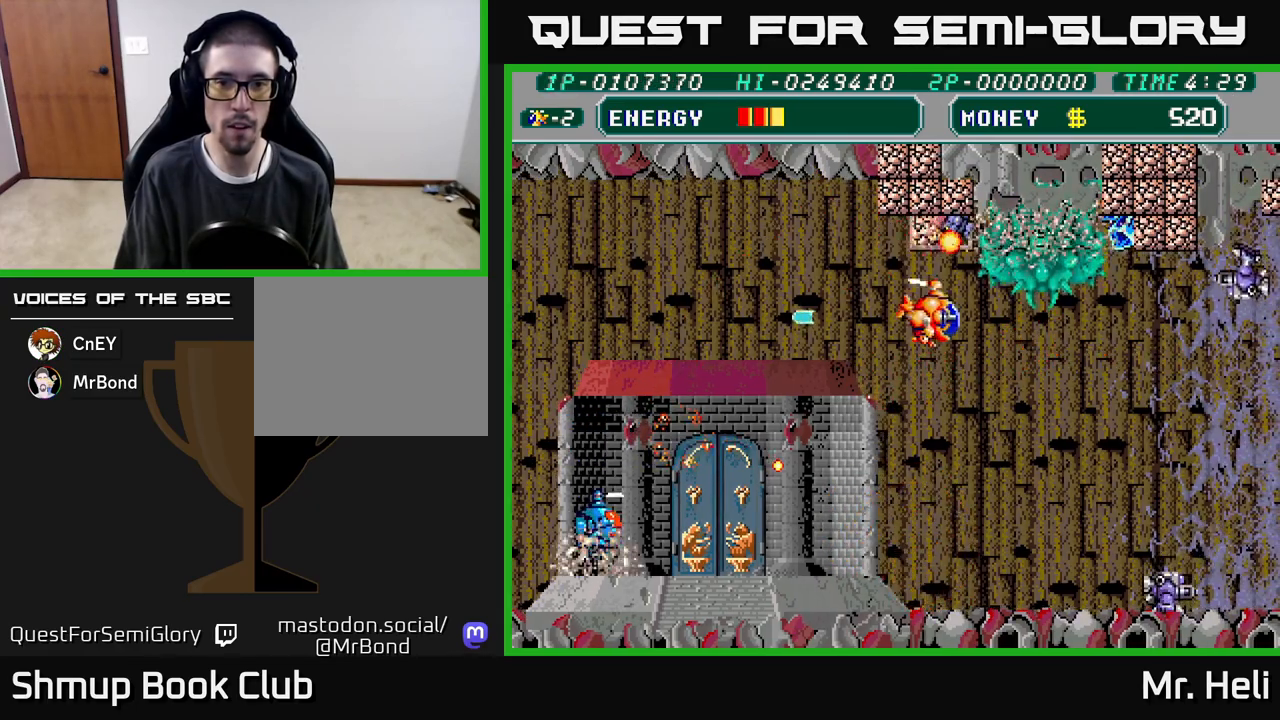
{"buttons": ["DPAD_LEFT"], "left_stick": "center", "right_stick": "center", "events": [[17, "A", "up"], [67, "DPAD_DOWN", "down"], [117, "X", "up"], [167, "DPAD_LEFT", "down"], [183, "A", "down"], [183, "DPAD_DOWN", "up"], [183, "X", "down"], [300, "X", "up"], [350, "A", "up"]]}
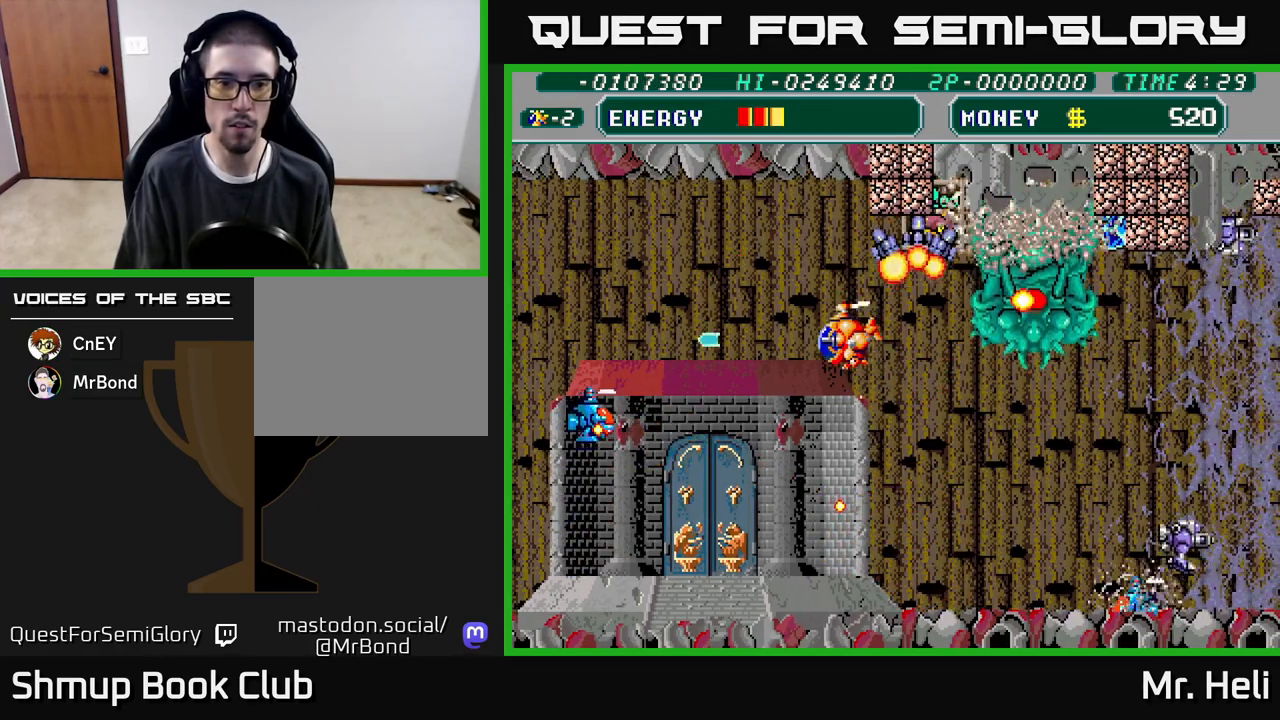
{"buttons": ["DPAD_UP", "DPAD_LEFT"], "left_stick": "center", "right_stick": "center", "events": [[33, "A", "down"], [33, "X", "down"], [150, "A", "up"], [150, "X", "up"], [200, "X", "down"], [217, "A", "down"], [300, "A", "up"], [300, "X", "up"], [367, "A", "down"], [367, "X", "down"], [400, "DPAD_UP", "down"], [467, "A", "up"], [483, "X", "up"]]}
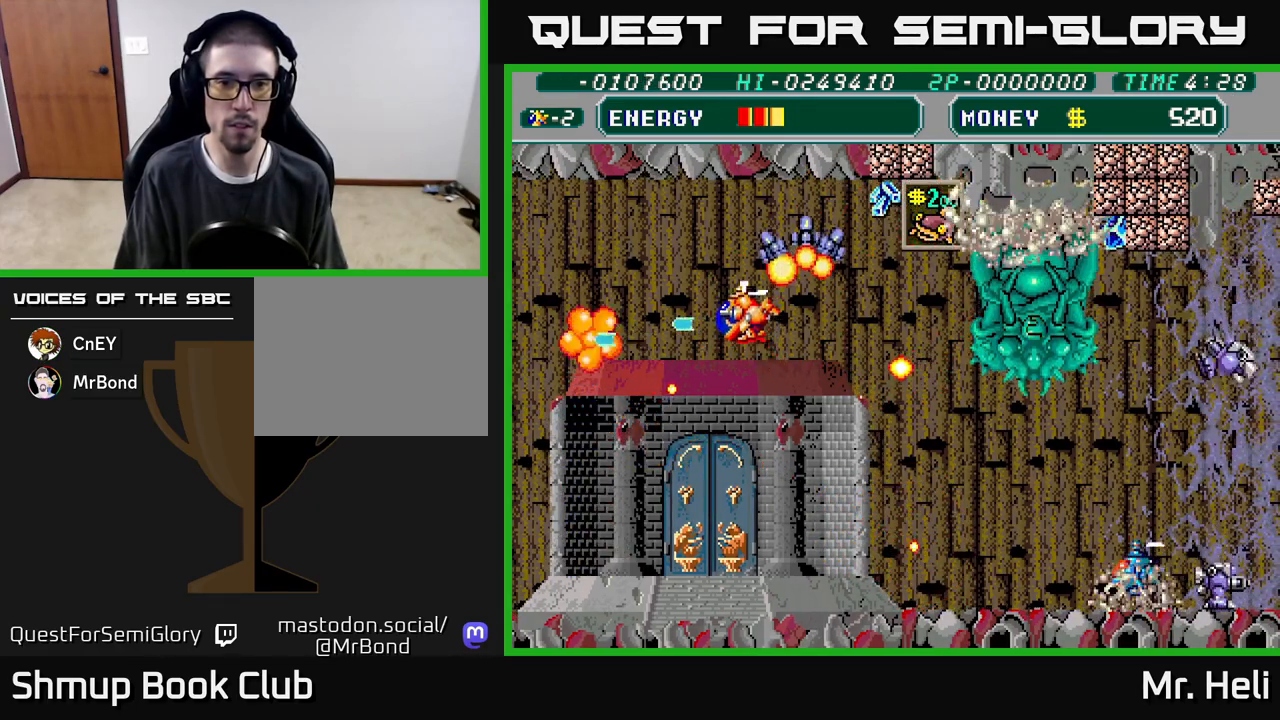
{"buttons": ["A", "X", "DPAD_LEFT"], "left_stick": "center", "right_stick": "center", "events": [[67, "A", "down"], [67, "X", "down"], [100, "DPAD_LEFT", "up"], [117, "DPAD_UP", "up"], [133, "A", "up"], [133, "DPAD_RIGHT", "down"], [133, "X", "up"], [233, "A", "down"], [233, "DPAD_UP", "down"], [233, "X", "down"], [267, "DPAD_RIGHT", "up"], [317, "X", "up"], [333, "A", "up"], [367, "DPAD_LEFT", "down"], [400, "X", "down"], [417, "A", "down"], [500, "DPAD_UP", "up"]]}
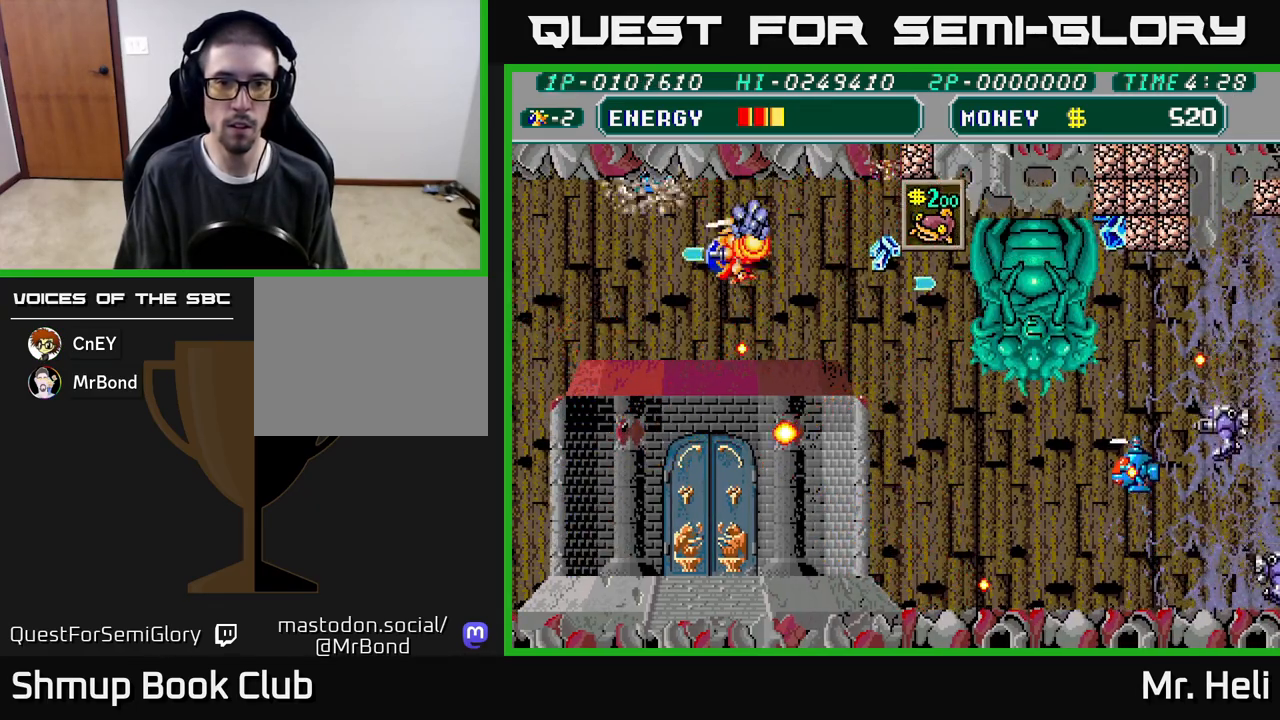
{"buttons": ["DPAD_RIGHT"], "left_stick": "center", "right_stick": "center", "events": [[33, "A", "up"], [33, "X", "up"], [117, "X", "down"], [133, "A", "down"], [150, "DPAD_DOWN", "down"], [200, "DPAD_LEFT", "up"], [250, "A", "up"], [250, "X", "up"], [300, "DPAD_RIGHT", "down"], [400, "X", "down"], [417, "A", "down"], [467, "DPAD_DOWN", "up"], [500, "A", "up"], [500, "X", "up"]]}
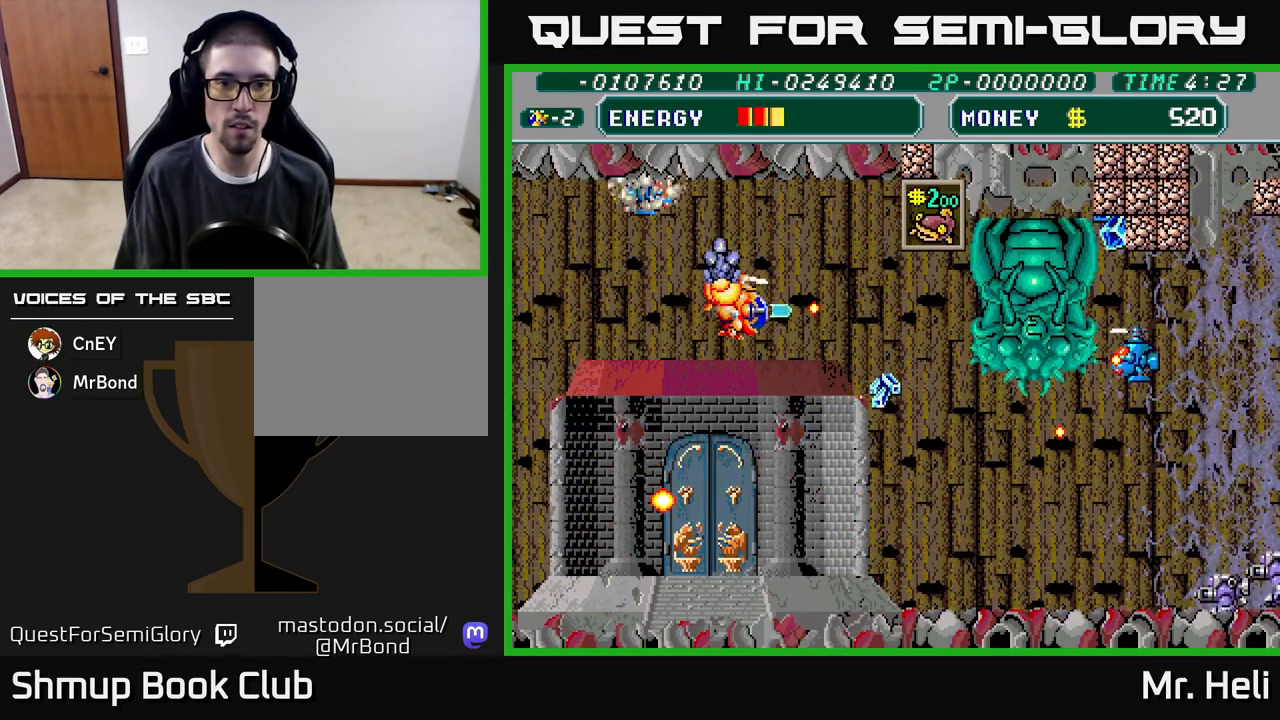
{"buttons": [], "left_stick": "center", "right_stick": "center", "events": [[67, "A", "down"], [67, "X", "down"], [117, "DPAD_RIGHT", "up"], [150, "A", "up"], [150, "X", "up"], [217, "A", "down"], [217, "X", "down"], [300, "X", "up"], [317, "A", "up"], [383, "A", "down"], [383, "X", "down"], [467, "A", "up"], [467, "X", "up"]]}
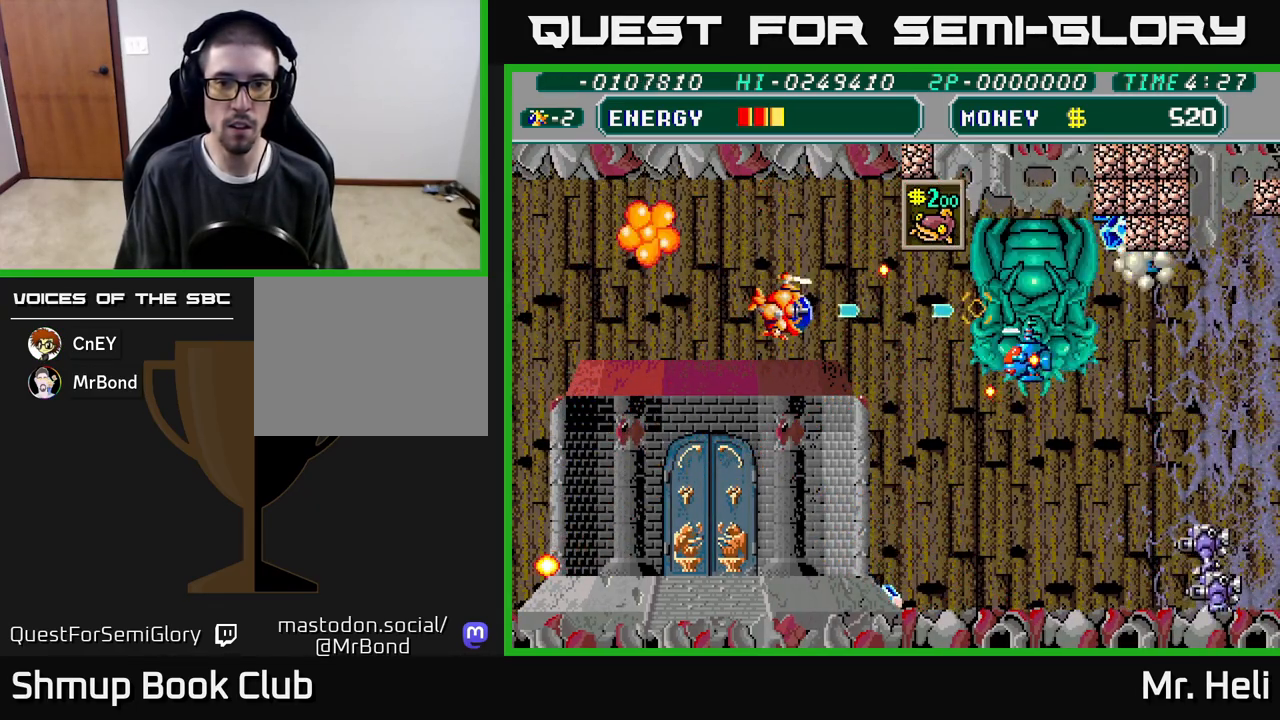
{"buttons": ["A", "X", "DPAD_DOWN"], "left_stick": "center", "right_stick": "center", "events": [[33, "A", "down"], [33, "X", "down"], [117, "DPAD_RIGHT", "down"], [117, "X", "up"], [133, "A", "up"], [150, "DPAD_RIGHT", "up"], [183, "A", "down"], [183, "X", "down"], [283, "A", "up"], [283, "X", "up"], [350, "A", "down"], [350, "X", "down"], [450, "A", "up"], [450, "DPAD_DOWN", "down"], [450, "X", "up"], [500, "A", "down"], [500, "X", "down"]]}
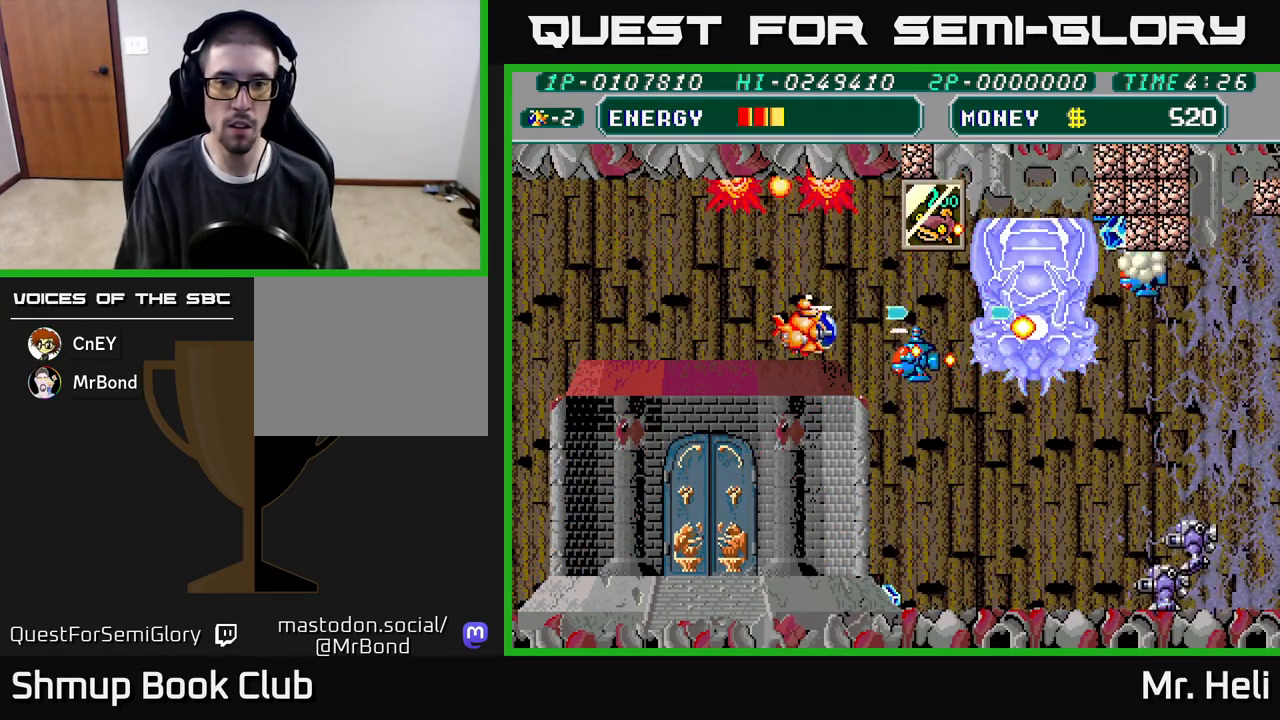
{"buttons": ["A", "X", "DPAD_DOWN", "DPAD_RIGHT"], "left_stick": "center", "right_stick": "center", "events": [[33, "DPAD_DOWN", "up"], [100, "A", "up"], [100, "X", "up"], [133, "DPAD_DOWN", "down"], [150, "A", "down"], [167, "X", "down"], [267, "A", "up"], [267, "X", "up"], [333, "A", "down"], [333, "X", "down"], [367, "A", "up"], [433, "DPAD_DOWN", "up"], [433, "X", "up"], [450, "DPAD_RIGHT", "down"], [483, "DPAD_DOWN", "down"], [500, "A", "down"], [500, "X", "down"]]}
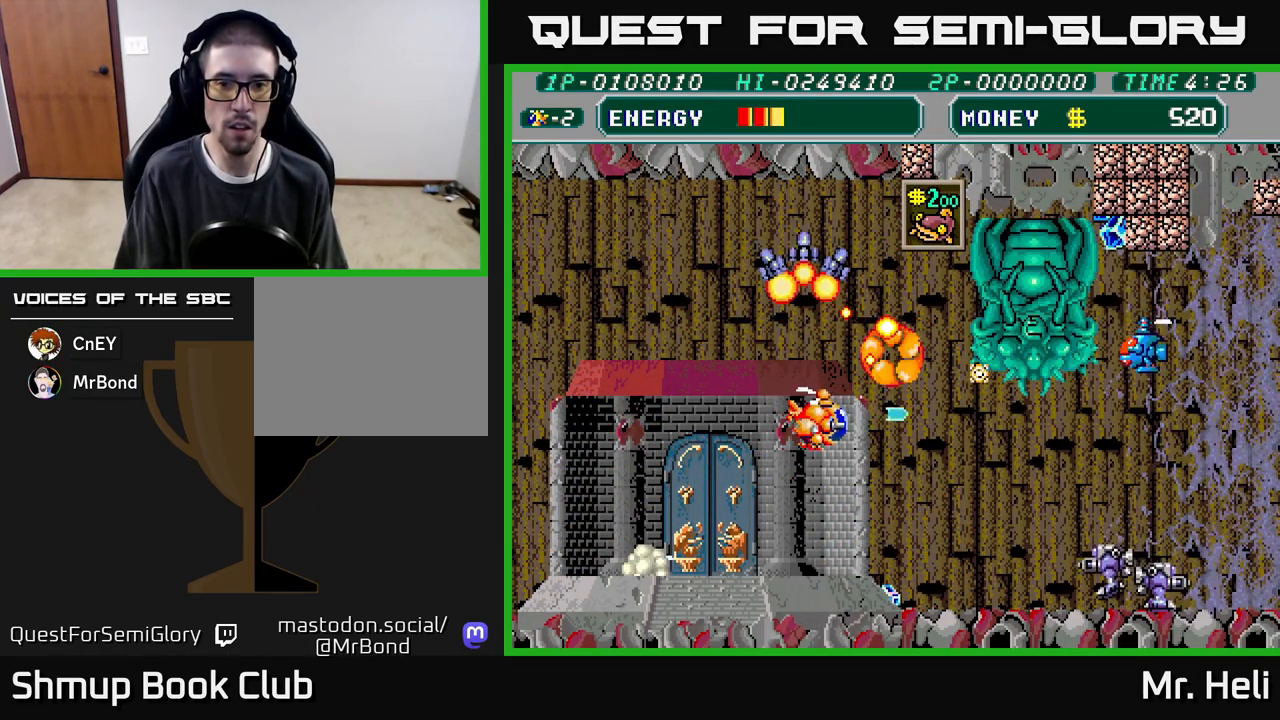
{"buttons": ["DPAD_DOWN", "DPAD_RIGHT"], "left_stick": "center", "right_stick": "center", "events": [[100, "A", "up"], [100, "X", "up"], [183, "X", "down"], [217, "A", "down"], [283, "A", "up"], [317, "DPAD_RIGHT", "up"], [317, "X", "up"], [367, "X", "down"], [417, "DPAD_RIGHT", "down"], [483, "X", "up"]]}
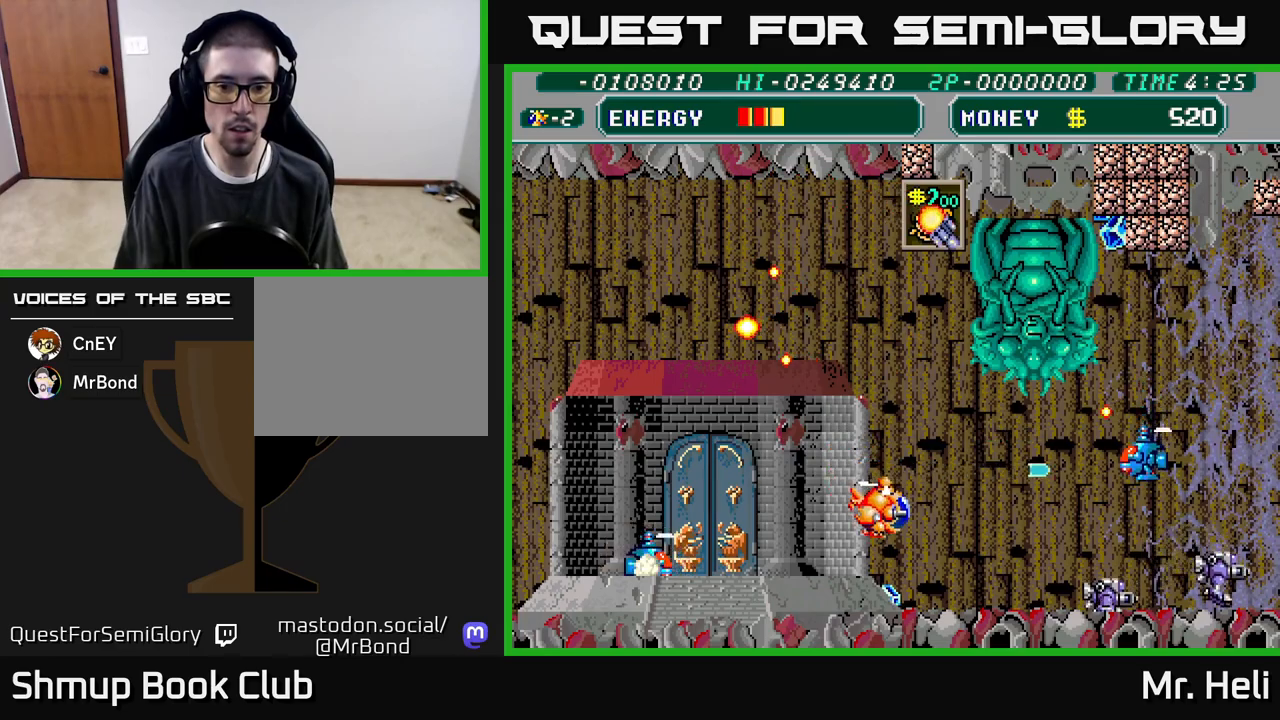
{"buttons": ["A", "X", "DPAD_LEFT"], "left_stick": "center", "right_stick": "center", "events": [[50, "DPAD_RIGHT", "up"], [67, "A", "down"], [67, "X", "down"], [183, "A", "up"], [183, "X", "up"], [250, "X", "down"], [317, "DPAD_RIGHT", "down"], [367, "X", "up"], [400, "DPAD_RIGHT", "up"], [417, "A", "down"], [417, "X", "down"], [467, "DPAD_DOWN", "up"], [467, "DPAD_LEFT", "down"]]}
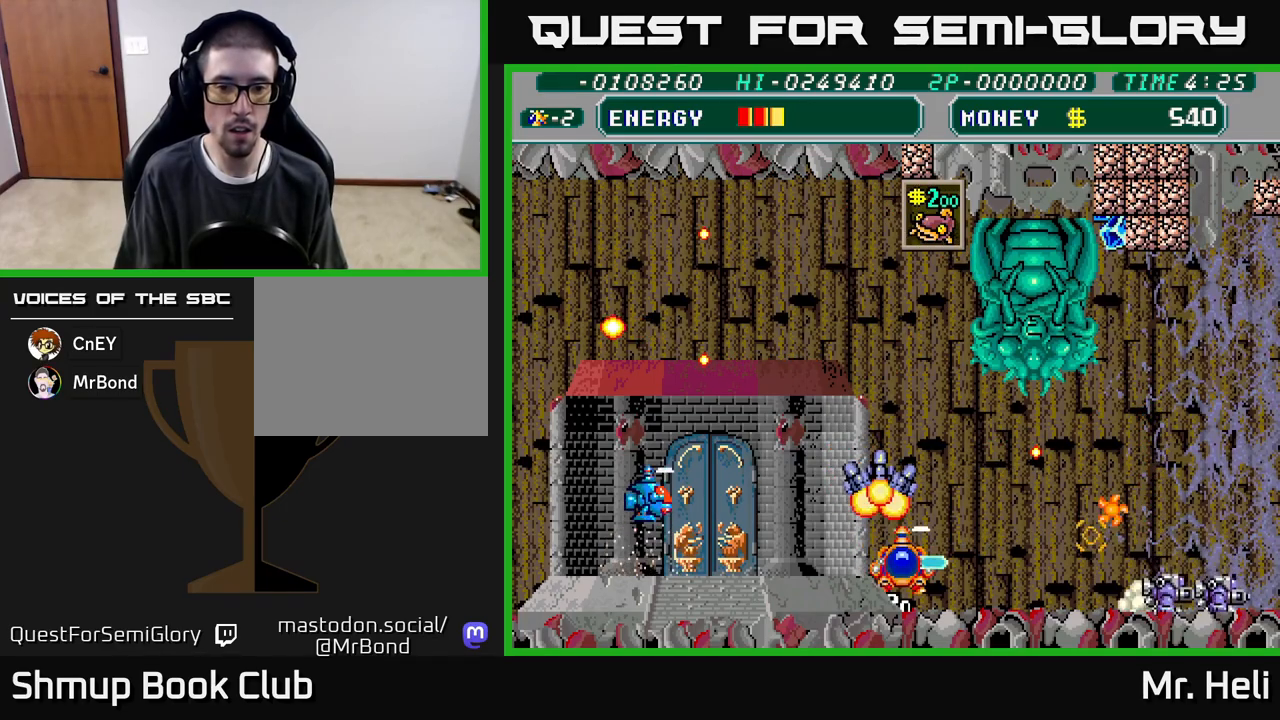
{"buttons": ["A", "X", "DPAD_UP"], "left_stick": "center", "right_stick": "center", "events": [[17, "DPAD_UP", "down"], [33, "A", "up"], [33, "X", "up"], [100, "X", "down"], [117, "A", "down"], [217, "A", "up"], [217, "X", "up"], [300, "X", "down"], [317, "A", "down"], [333, "DPAD_LEFT", "up"], [400, "A", "up"], [400, "X", "up"], [467, "A", "down"], [467, "X", "down"]]}
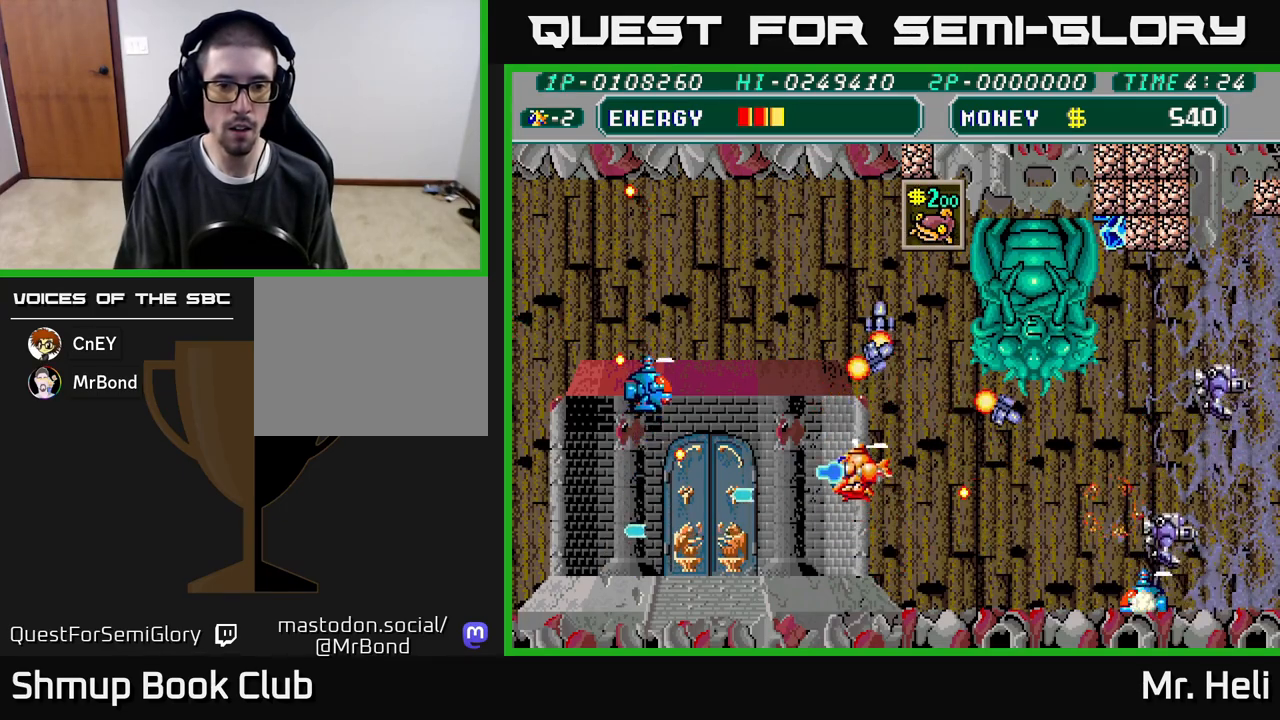
{"buttons": ["DPAD_UP", "DPAD_LEFT"], "left_stick": "center", "right_stick": "center", "events": [[67, "A", "up"], [67, "X", "up"], [150, "A", "down"], [150, "X", "down"], [267, "A", "up"], [267, "X", "up"], [350, "A", "down"], [350, "X", "down"], [433, "DPAD_LEFT", "down"], [450, "X", "up"], [467, "A", "up"]]}
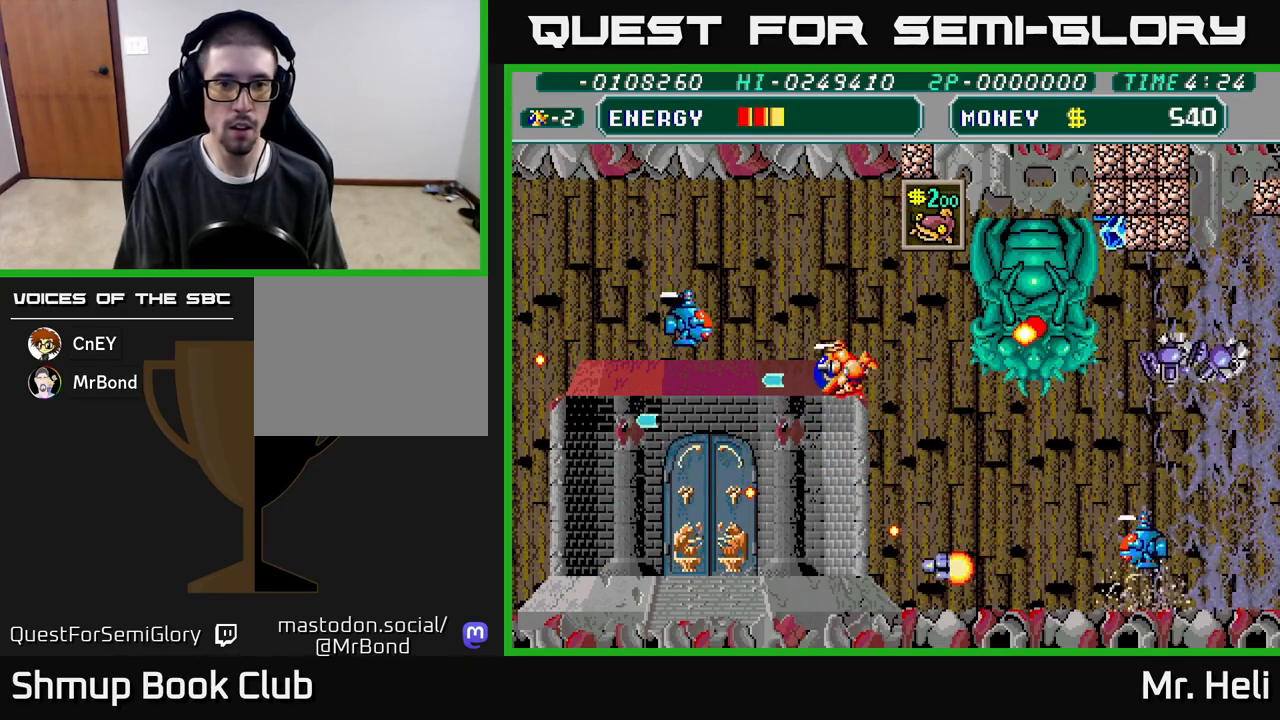
{"buttons": ["DPAD_UP"], "left_stick": "center", "right_stick": "center", "events": [[17, "X", "down"], [33, "A", "down"], [67, "DPAD_LEFT", "up"], [117, "A", "up"], [117, "X", "up"], [183, "A", "down"], [183, "X", "down"], [200, "DPAD_LEFT", "down"], [250, "DPAD_LEFT", "up"], [267, "A", "up"], [267, "X", "up"], [350, "A", "down"], [350, "X", "down"], [450, "A", "up"], [450, "X", "up"]]}
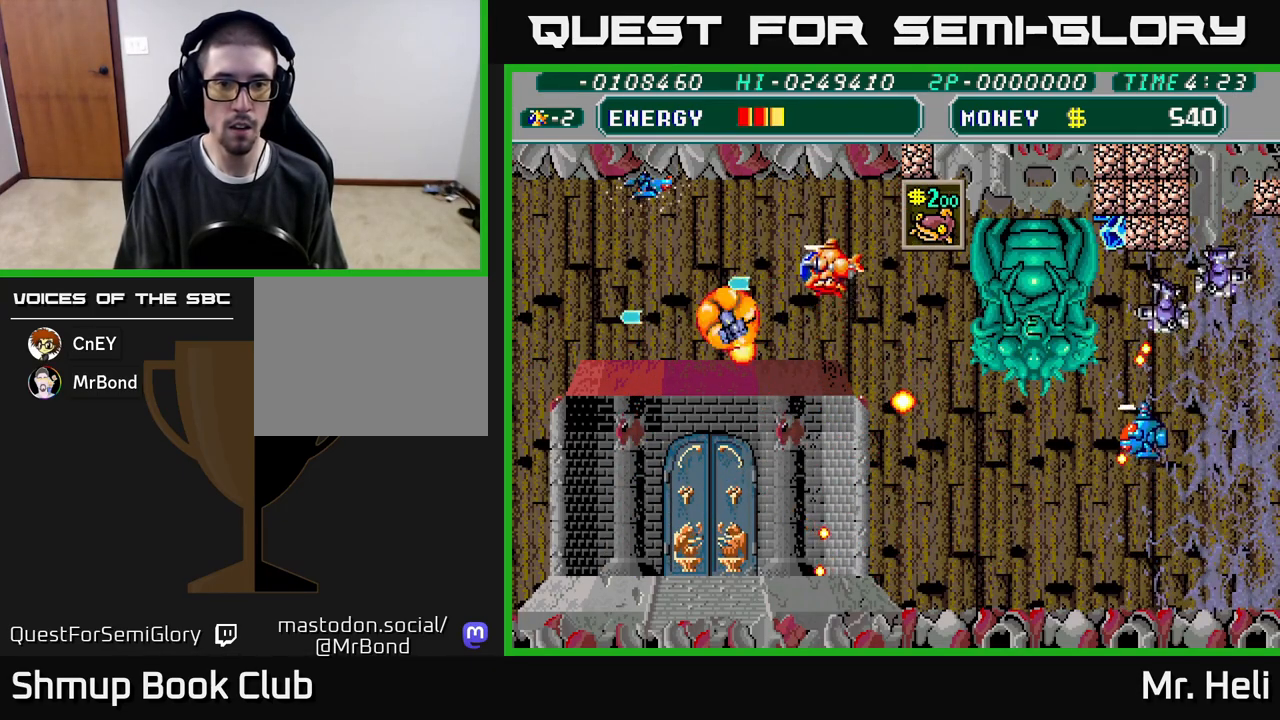
{"buttons": [], "left_stick": "center", "right_stick": "center", "events": [[17, "A", "down"], [17, "X", "down"], [67, "DPAD_UP", "up"], [83, "DPAD_DOWN", "down"], [100, "DPAD_RIGHT", "down"], [117, "X", "up"], [133, "A", "up"], [217, "X", "down"], [283, "X", "up"], [367, "A", "down"], [367, "DPAD_DOWN", "up"], [367, "DPAD_RIGHT", "up"], [367, "X", "down"], [433, "X", "up"], [450, "A", "up"]]}
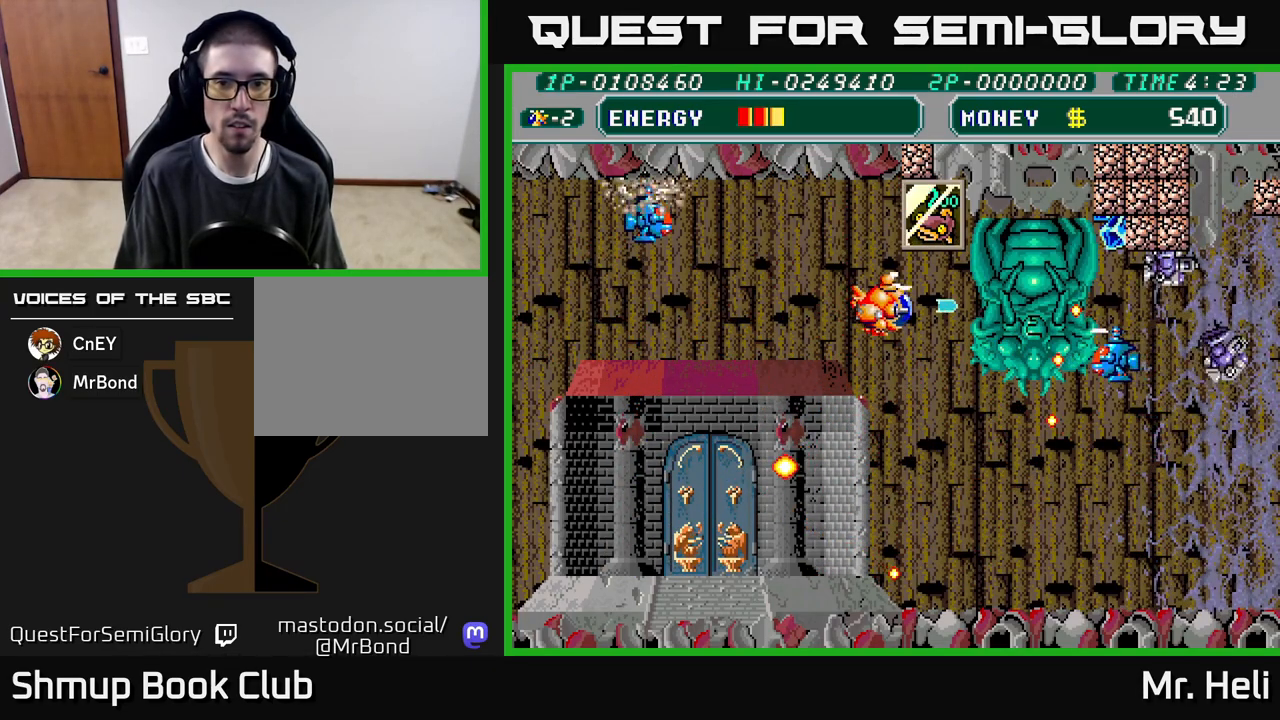
{"buttons": ["A", "X"], "left_stick": "center", "right_stick": "center", "events": [[17, "A", "down"], [33, "X", "down"], [67, "X", "up"], [83, "A", "up"], [150, "A", "down"], [150, "X", "down"], [217, "X", "up"], [233, "A", "up"], [283, "A", "down"], [283, "X", "down"], [367, "X", "up"], [383, "A", "up"], [450, "A", "down"], [450, "X", "down"]]}
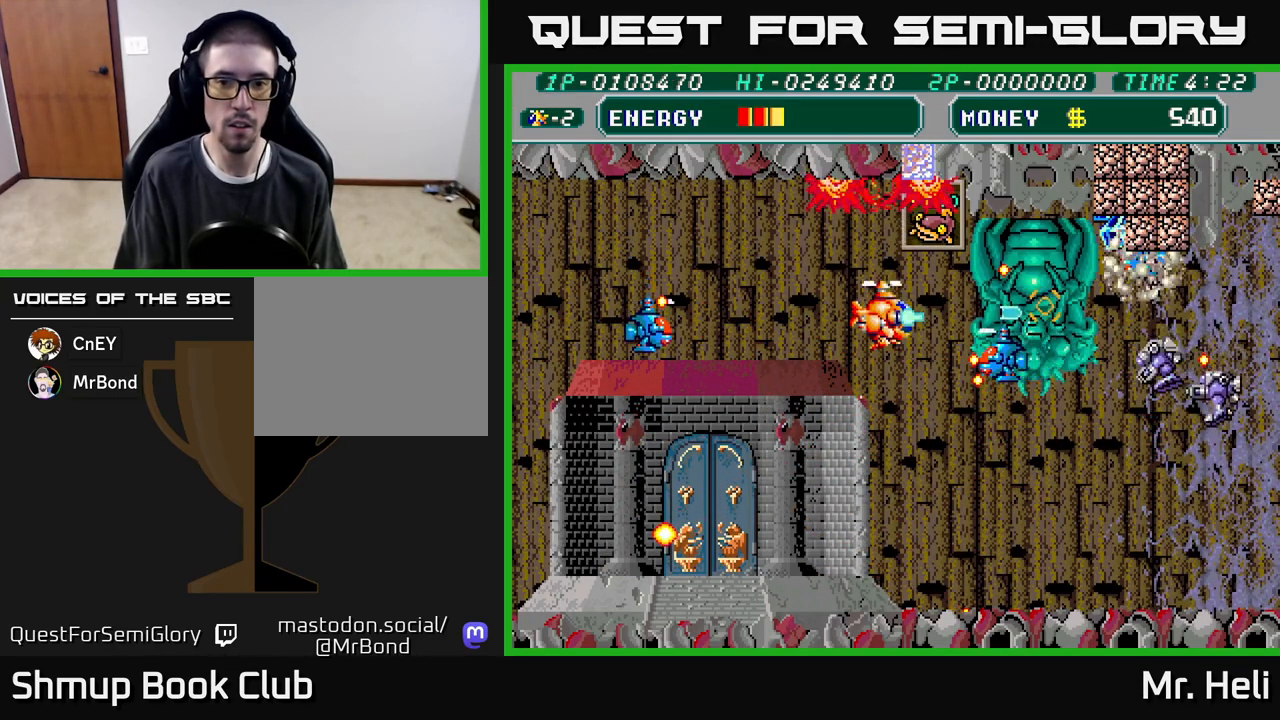
{"buttons": ["A", "X", "DPAD_DOWN", "DPAD_LEFT"], "left_stick": "center", "right_stick": "center", "events": [[33, "X", "up"], [50, "A", "up"], [67, "DPAD_LEFT", "down"], [100, "A", "down"], [100, "X", "down"], [200, "A", "up"], [200, "X", "up"], [217, "DPAD_DOWN", "down"], [267, "A", "down"], [267, "X", "down"], [333, "X", "up"], [350, "A", "up"], [417, "A", "down"], [417, "X", "down"]]}
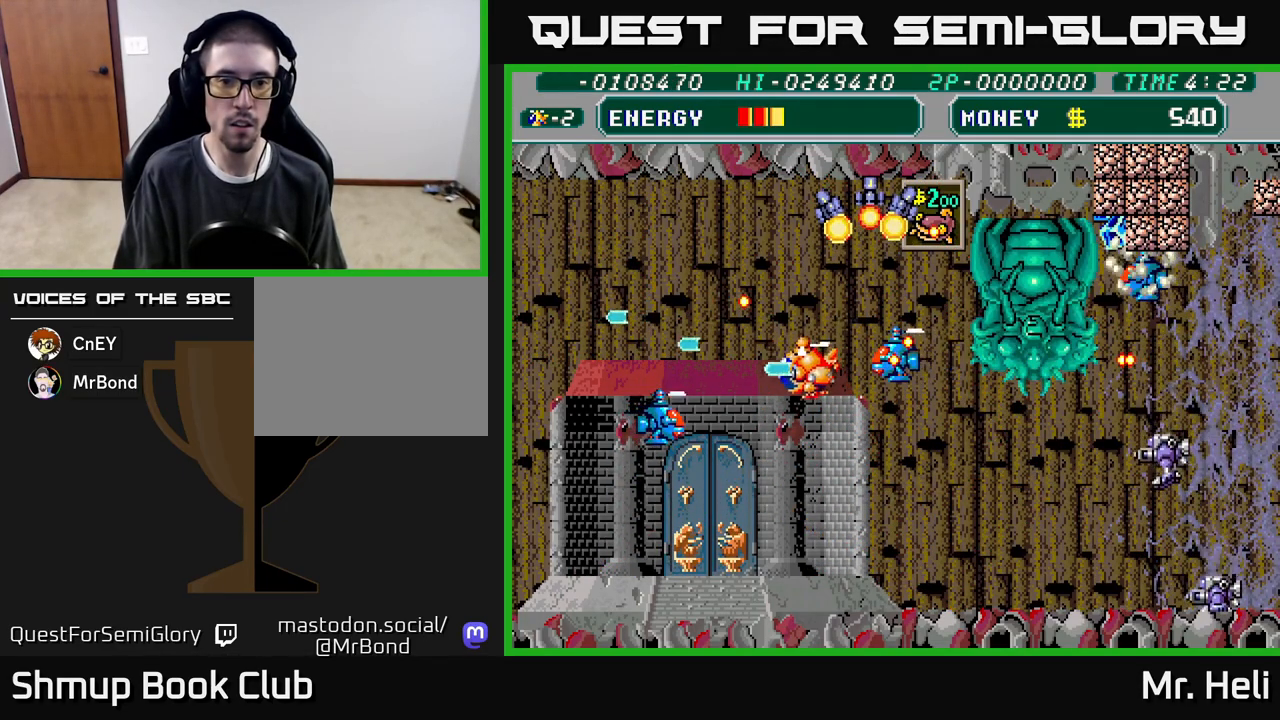
{"buttons": ["A", "X", "DPAD_DOWN", "DPAD_RIGHT"], "left_stick": "center", "right_stick": "center", "events": [[17, "X", "up"], [33, "A", "up"], [83, "A", "down"], [83, "DPAD_LEFT", "up"], [83, "X", "down"], [200, "A", "up"], [200, "X", "up"], [267, "A", "down"], [283, "DPAD_RIGHT", "down"], [283, "X", "down"], [383, "A", "up"], [383, "X", "up"], [433, "A", "down"], [450, "X", "down"]]}
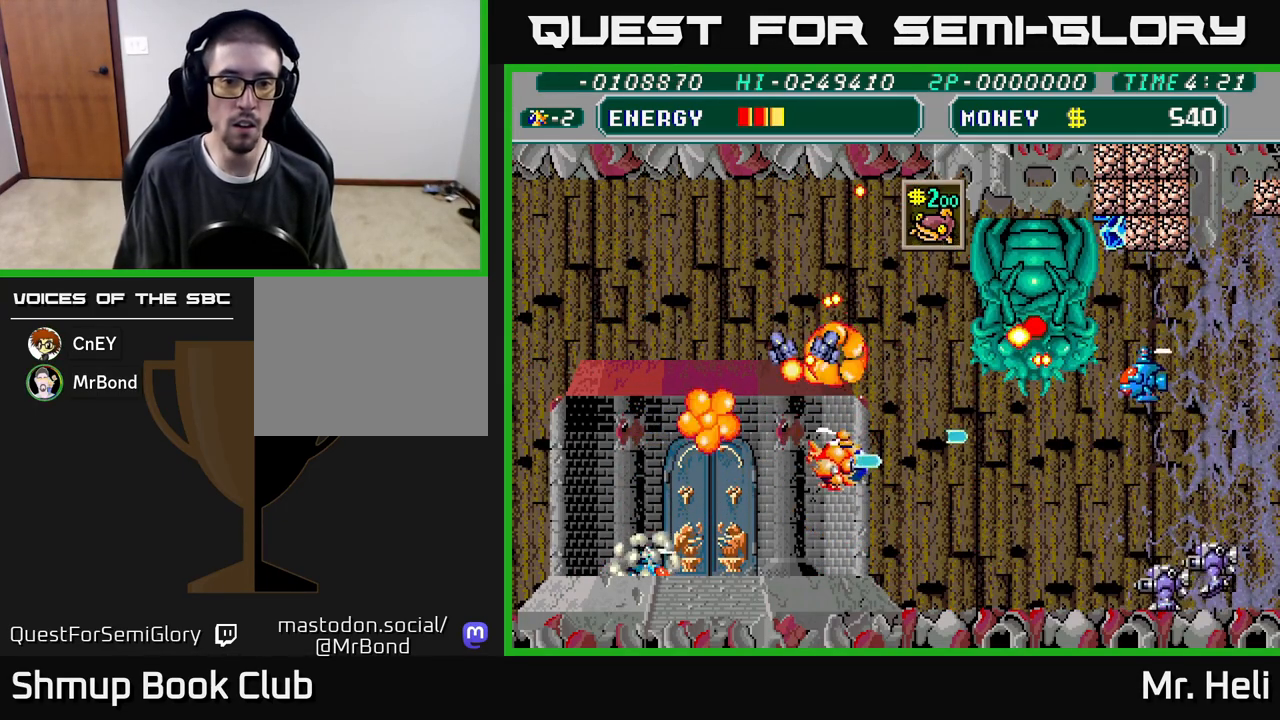
{"buttons": ["A", "DPAD_UP", "DPAD_LEFT"], "left_stick": "center", "right_stick": "center"}
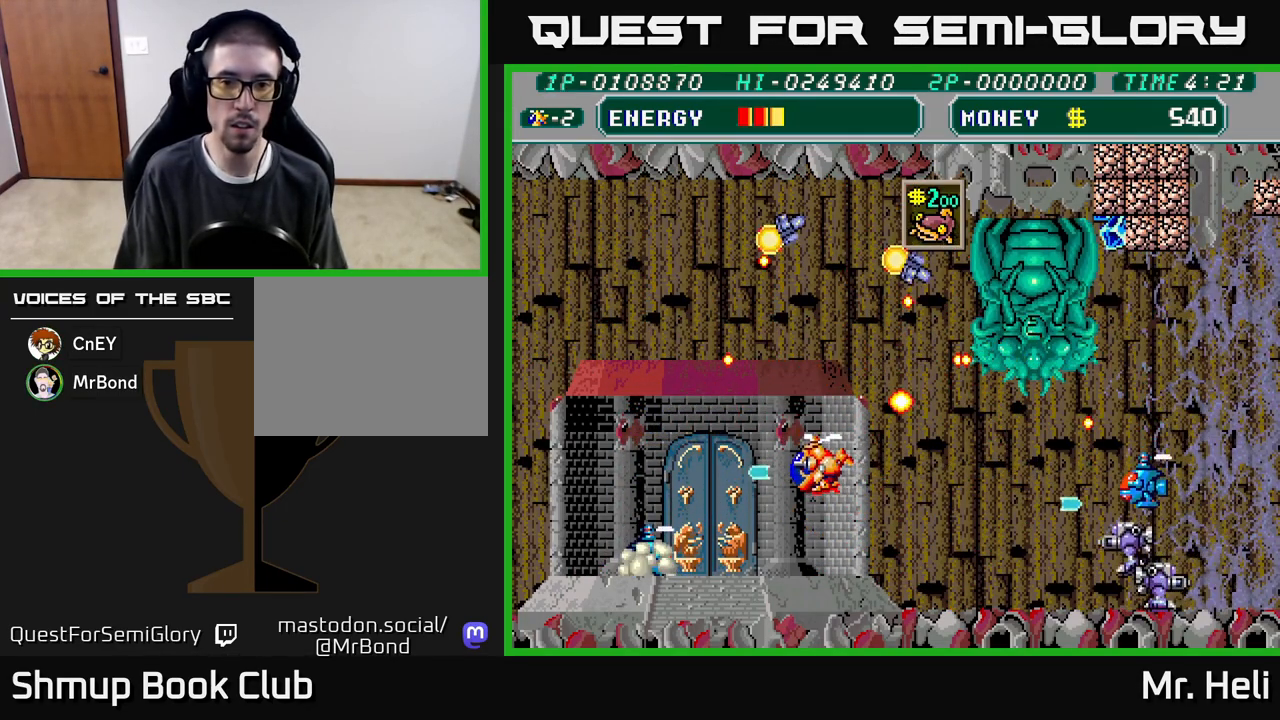
{"buttons": ["A", "X", "DPAD_RIGHT"], "left_stick": "center", "right_stick": "center", "events": [[17, "A", "up"], [67, "A", "down"], [67, "X", "down"], [217, "A", "up"], [217, "X", "up"], [267, "X", "down"], [283, "A", "down"], [400, "X", "up"], [417, "DPAD_LEFT", "up"], [433, "A", "up"], [483, "A", "down"], [483, "DPAD_UP", "up"], [500, "DPAD_RIGHT", "down"], [500, "X", "down"]]}
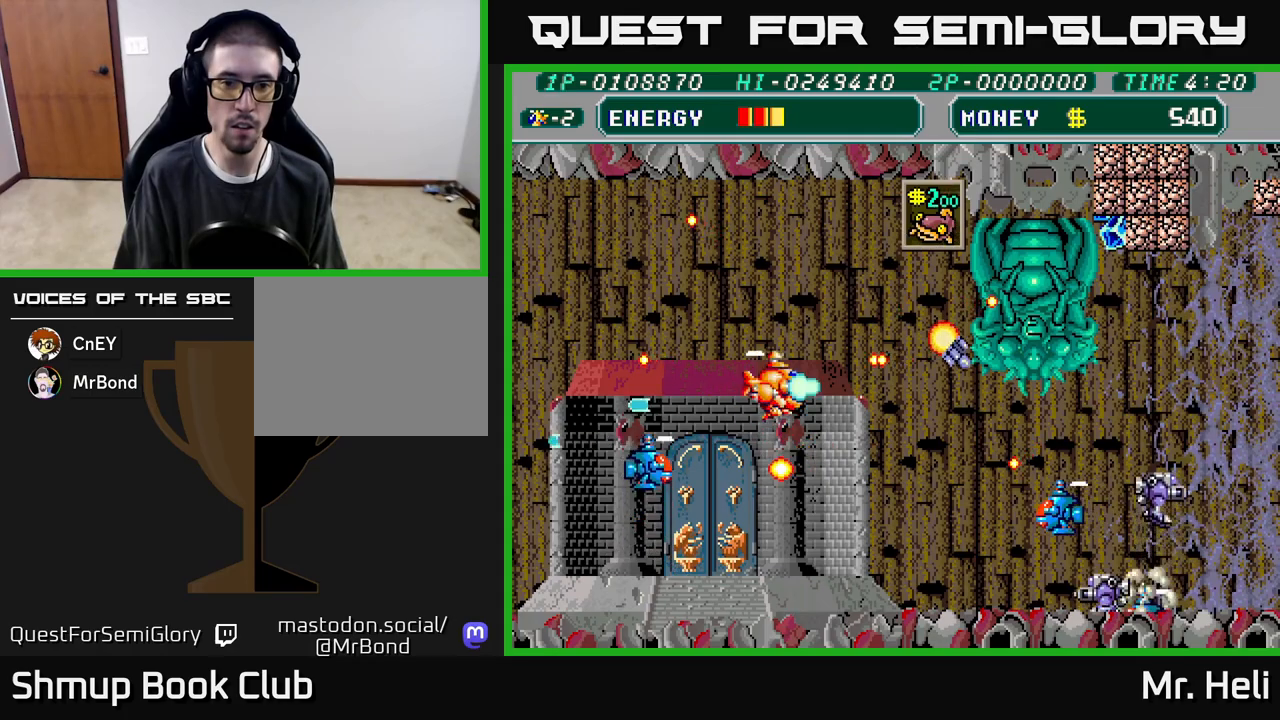
{"buttons": ["DPAD_DOWN"], "left_stick": "center", "right_stick": "center", "events": [[50, "DPAD_DOWN", "down"], [83, "DPAD_RIGHT", "up"], [100, "DPAD_RIGHT", "down"], [117, "A", "up"], [117, "X", "up"], [183, "X", "down"], [200, "A", "down"], [283, "A", "up"], [283, "X", "up"], [350, "A", "down"], [350, "DPAD_RIGHT", "up"], [367, "X", "down"], [467, "A", "up"], [467, "X", "up"]]}
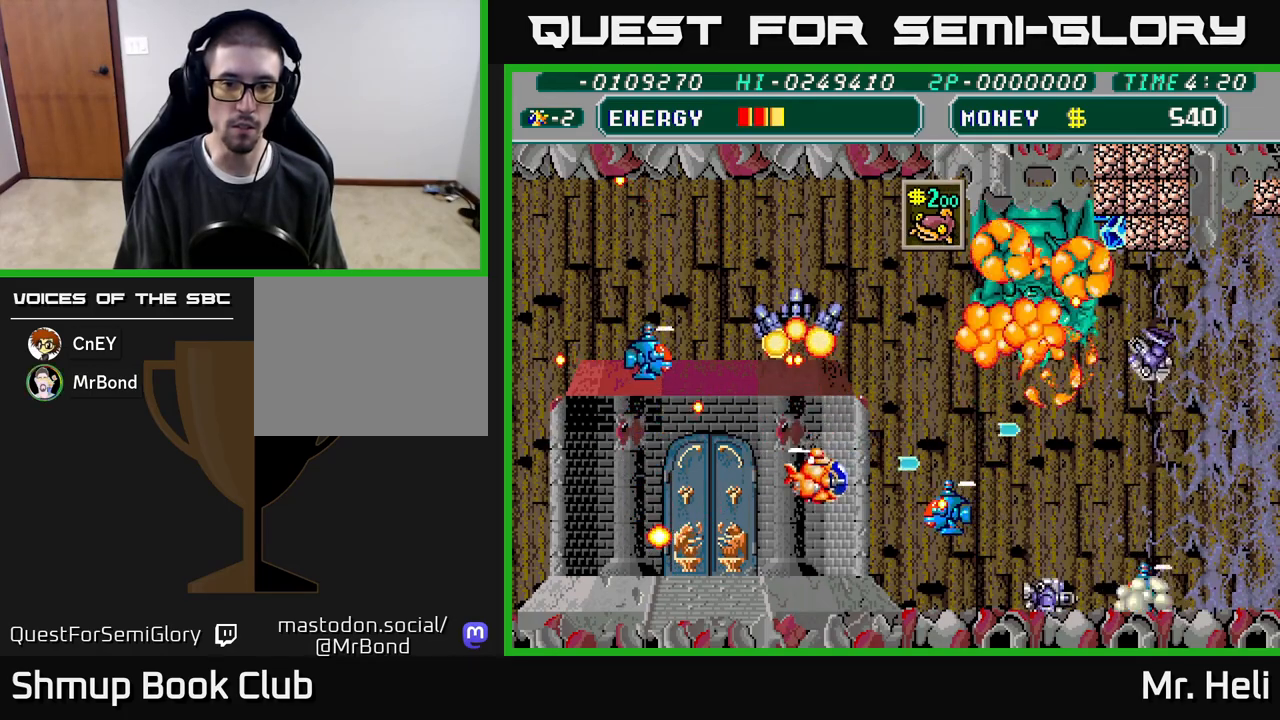
{"buttons": ["A", "X", "DPAD_UP", "DPAD_LEFT"], "left_stick": "center", "right_stick": "center", "events": [[50, "A", "down"], [50, "X", "down"], [150, "A", "up"], [150, "X", "up"], [200, "X", "down"], [217, "A", "down"], [300, "DPAD_DOWN", "up"], [300, "DPAD_LEFT", "down"], [317, "X", "up"], [333, "A", "up"], [400, "A", "down"], [400, "X", "down"], [433, "DPAD_UP", "down"]]}
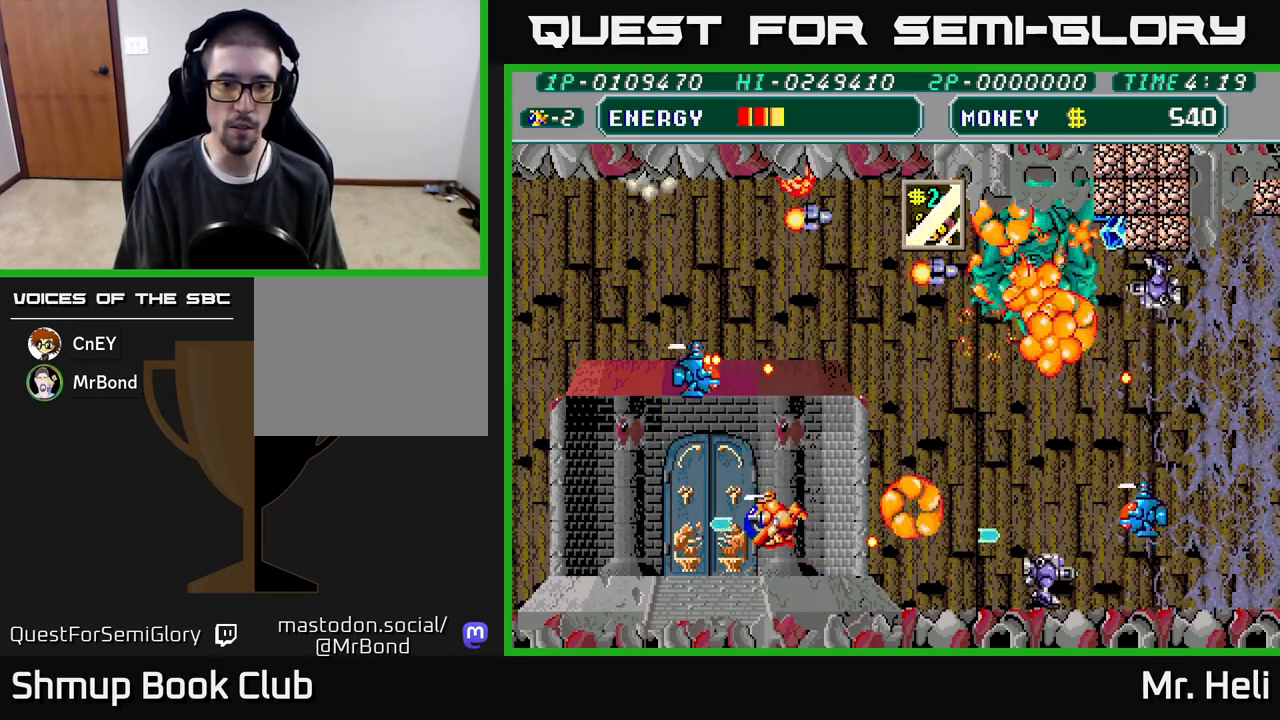
{"buttons": ["A", "X", "DPAD_LEFT"], "left_stick": "center", "right_stick": "center", "events": [[17, "X", "up"], [33, "A", "up"], [83, "A", "down"], [83, "X", "down"], [167, "DPAD_UP", "up"], [217, "A", "up"], [217, "DPAD_DOWN", "down"], [217, "X", "up"], [267, "A", "down"], [267, "X", "down"], [400, "A", "up"], [400, "DPAD_DOWN", "up"], [400, "X", "up"], [483, "A", "down"], [483, "X", "down"]]}
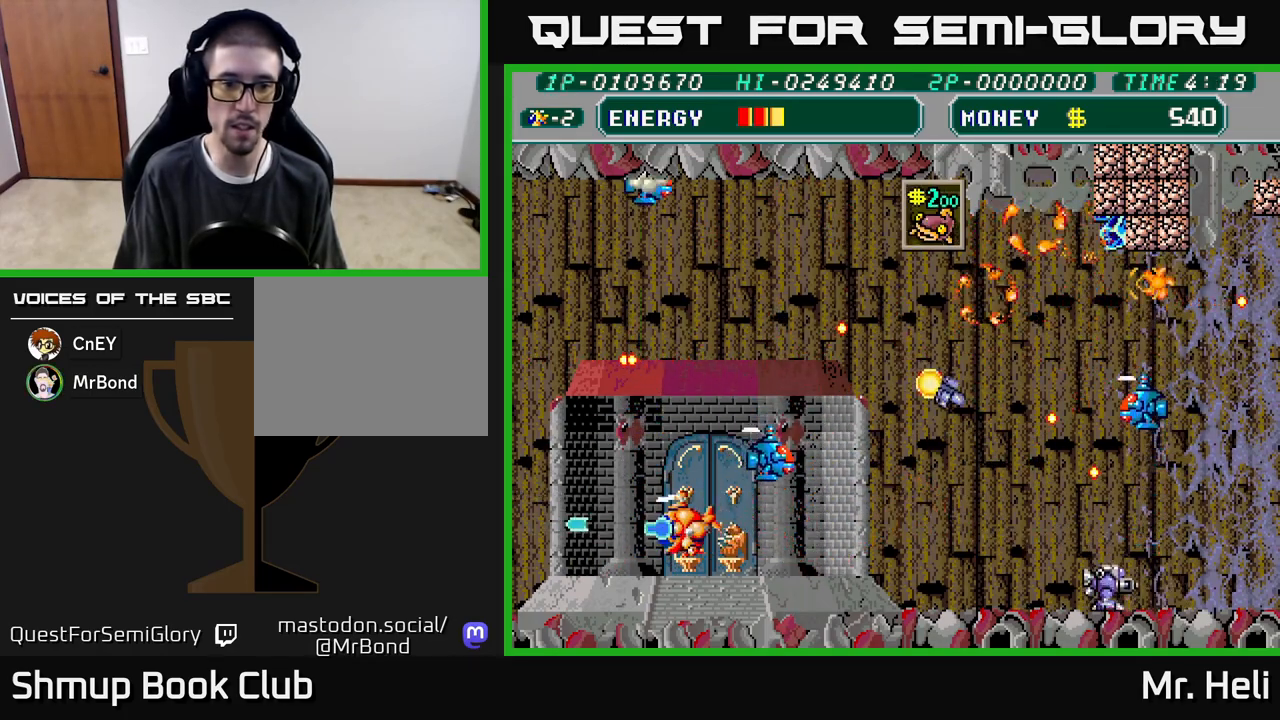
{"buttons": ["DPAD_UP", "DPAD_RIGHT"], "left_stick": "center", "right_stick": "center", "events": [[50, "DPAD_UP", "down"], [83, "X", "up"], [100, "A", "up"], [133, "DPAD_LEFT", "up"], [167, "A", "down"], [167, "X", "down"], [200, "DPAD_RIGHT", "down"], [233, "DPAD_UP", "up"], [283, "A", "up"], [283, "X", "up"], [300, "DPAD_UP", "down"], [350, "A", "down"], [350, "DPAD_RIGHT", "up"], [350, "X", "down"], [450, "A", "up"], [450, "DPAD_RIGHT", "down"], [450, "X", "up"]]}
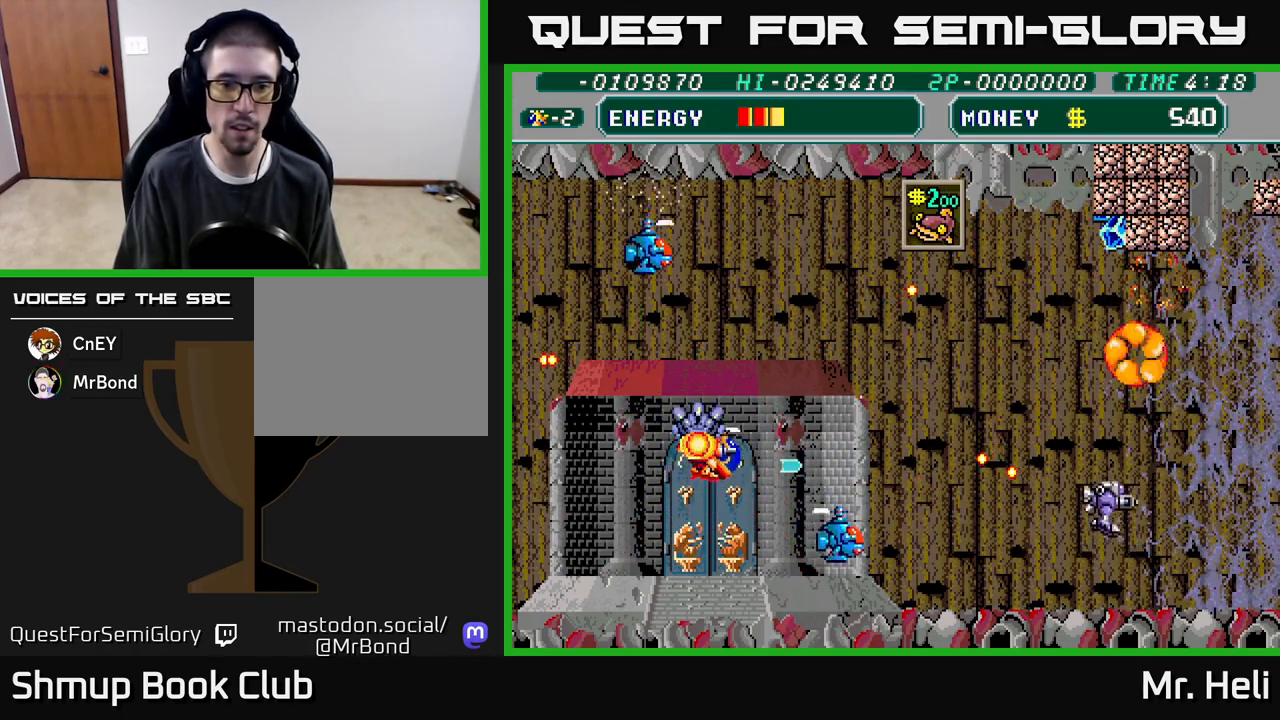
{"buttons": ["A", "X", "DPAD_UP", "DPAD_RIGHT"], "left_stick": "center", "right_stick": "center", "events": [[33, "A", "down"], [33, "X", "down"], [133, "X", "up"], [150, "A", "up"], [217, "A", "down"], [233, "X", "down"], [350, "A", "up"], [350, "X", "up"], [417, "A", "down"], [433, "X", "down"]]}
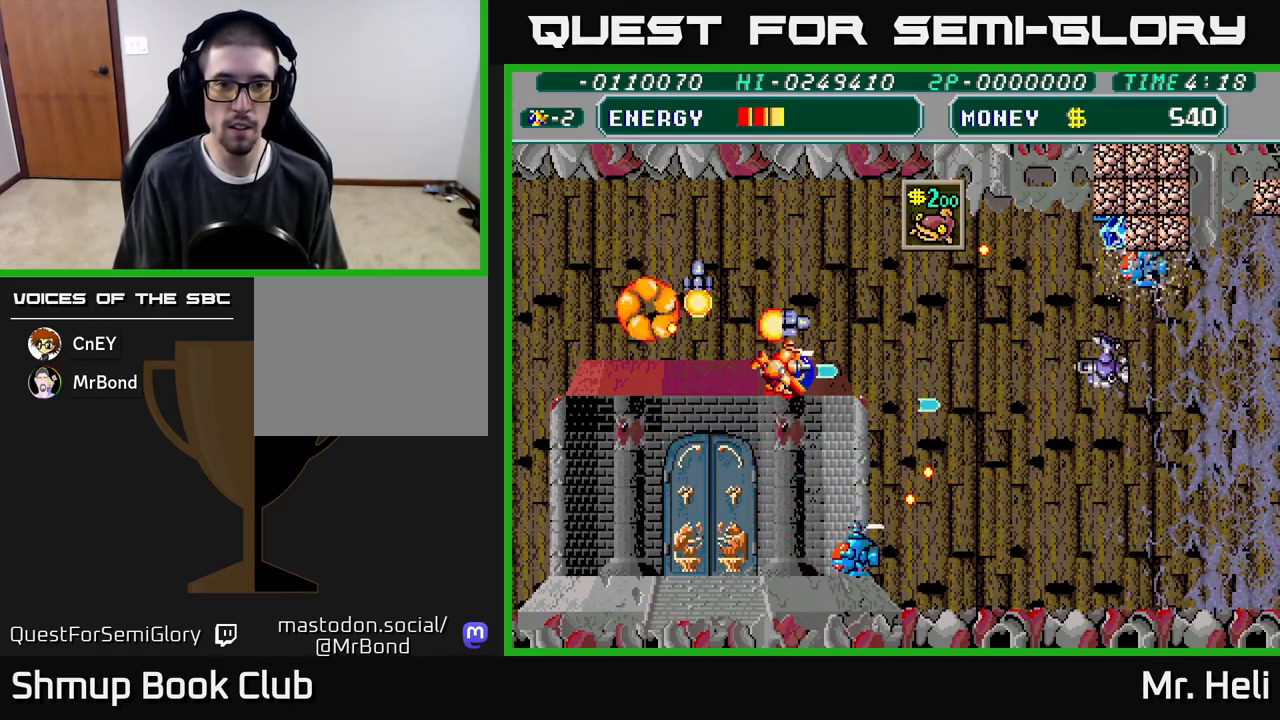
{"buttons": ["DPAD_RIGHT"], "left_stick": "center", "right_stick": "center", "events": [[50, "X", "up"], [67, "A", "up"], [133, "A", "down"], [133, "X", "down"], [250, "A", "up"], [250, "X", "up"], [333, "X", "down"], [350, "A", "down"], [450, "DPAD_UP", "up"], [467, "A", "up"], [467, "X", "up"]]}
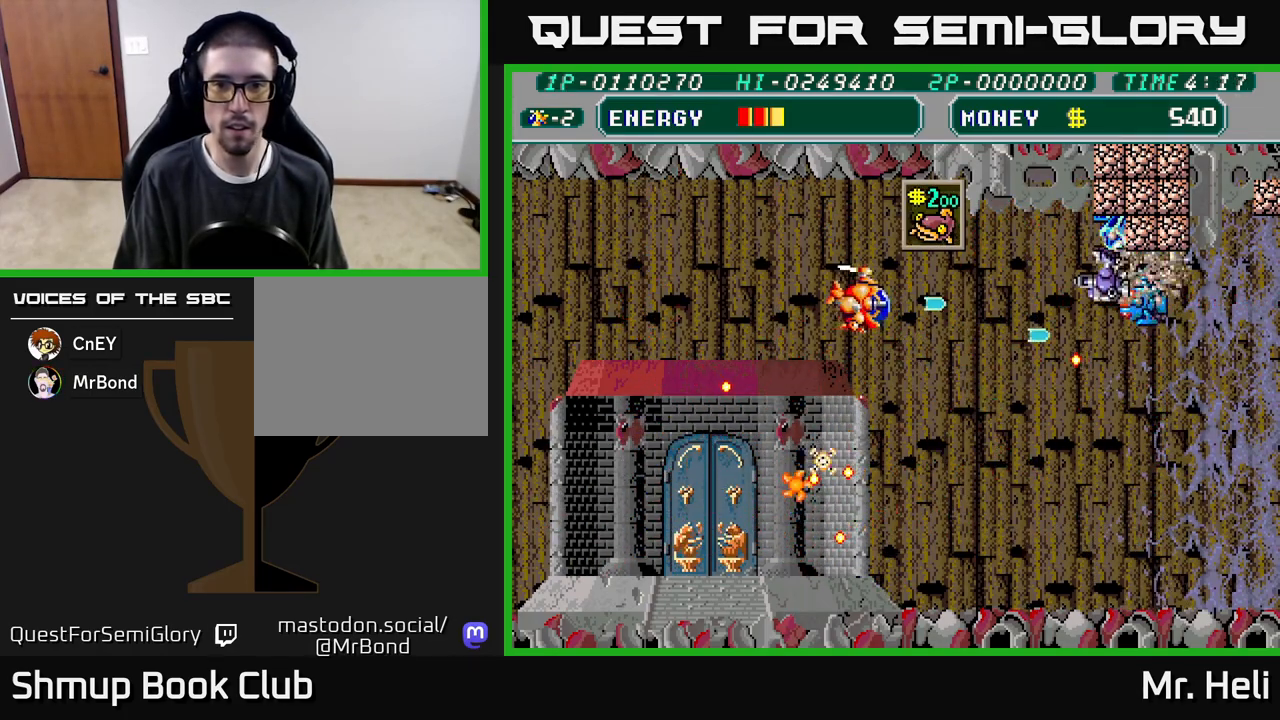
{"buttons": ["A", "X", "DPAD_UP", "DPAD_LEFT"], "left_stick": "center", "right_stick": "center"}
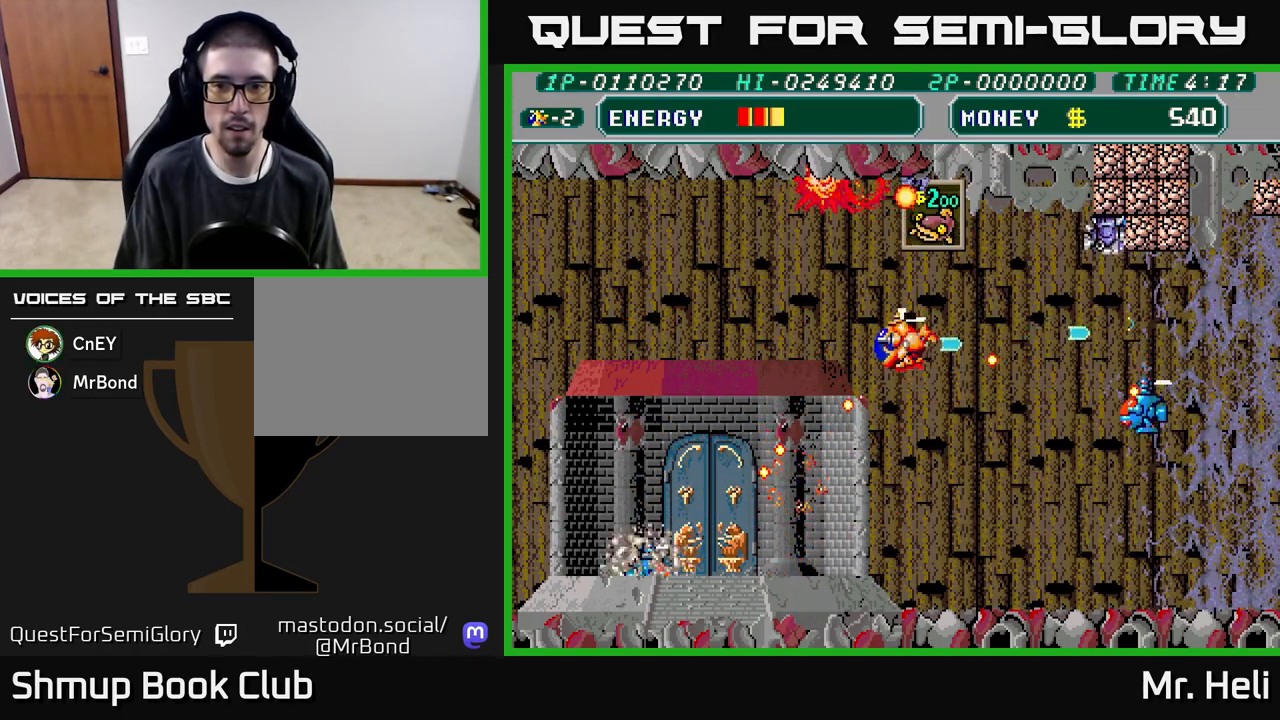
{"buttons": ["A", "X", "DPAD_DOWN", "DPAD_RIGHT"], "left_stick": "center", "right_stick": "center"}